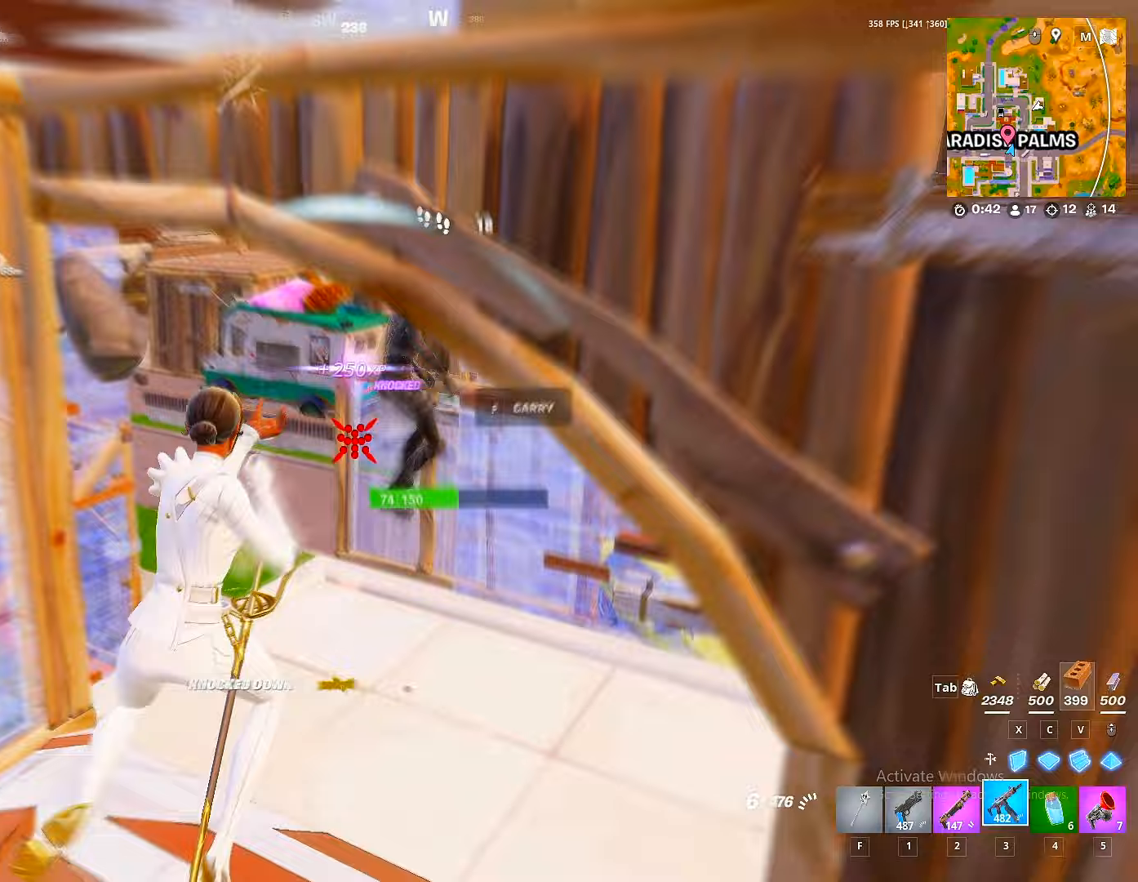
Gameplay with keyboard and mouse; each line is a JSON object with the keys and mouse buttons held at the frame after it. "events" lists presses ("down") and releases ("up") of "1", "2", "3", "4", "5", "a", "alt", "c", "caps_lock", "ctrl", "d", "e", "f", "g", "q", "r", "s", "shift", "space", "t", "tab", "v", "w", "x", "z", "mouse_left", "mouse_wheel" and "mouse_right" between this image and that frame as [ms after this image, input, new state], when the widget could be followed in between. "mouse_left", "mouse_wheel", "mouse_right" = the "left", "wheel", "right" buttons of the "mouse" list. No other keys are recorded. "wheel" means that the mouse wheel is clicked or scrolled. "mouse_move" is the direction in which the mouse moves at that frame (one of eight, or "still"), when it could be read.
{"keys": ["w"], "mouse": [], "mouse_move": "down-left", "events": [[333, "ctrl", "down"], [450, "ctrl", "up"]]}
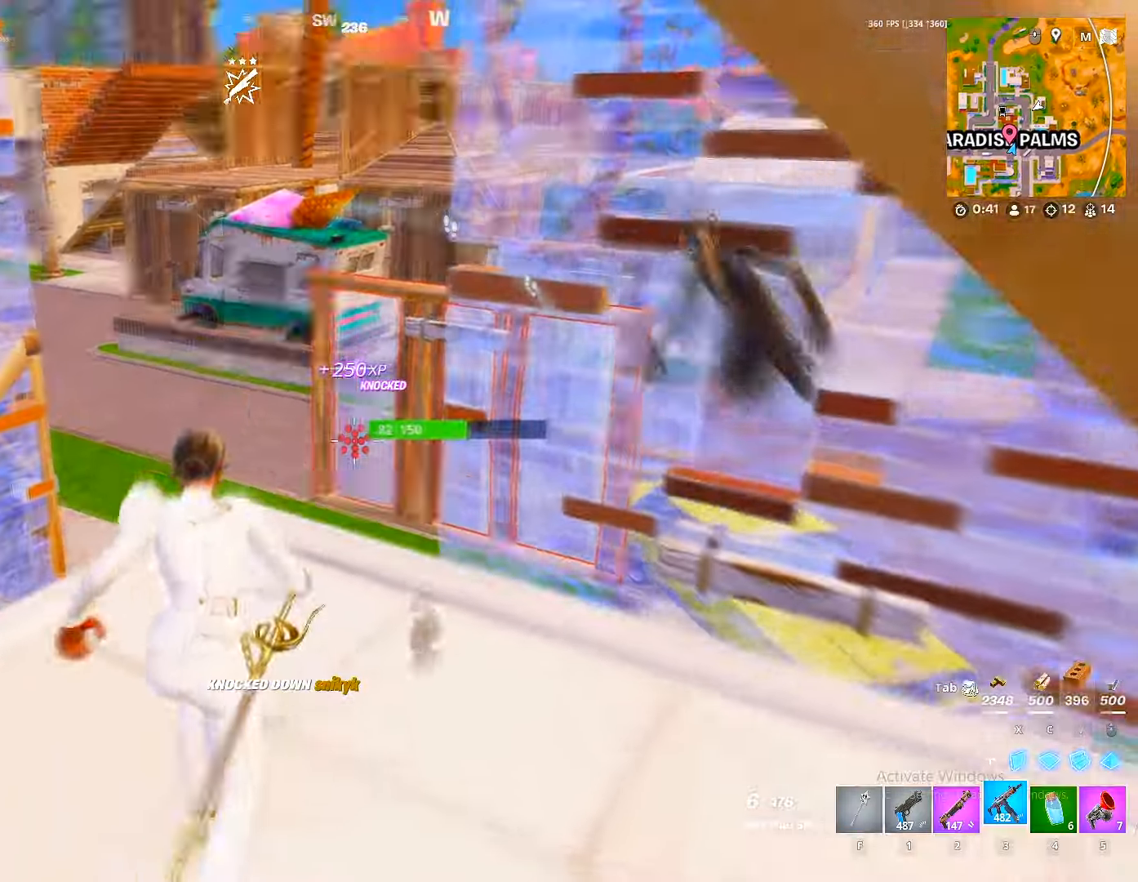
{"keys": ["w"], "mouse": ["left"], "mouse_move": "right", "events": [[33, "a", "down"], [233, "a", "up"], [317, "space", "down"], [450, "mouse_left", "down"], [467, "space", "up"]]}
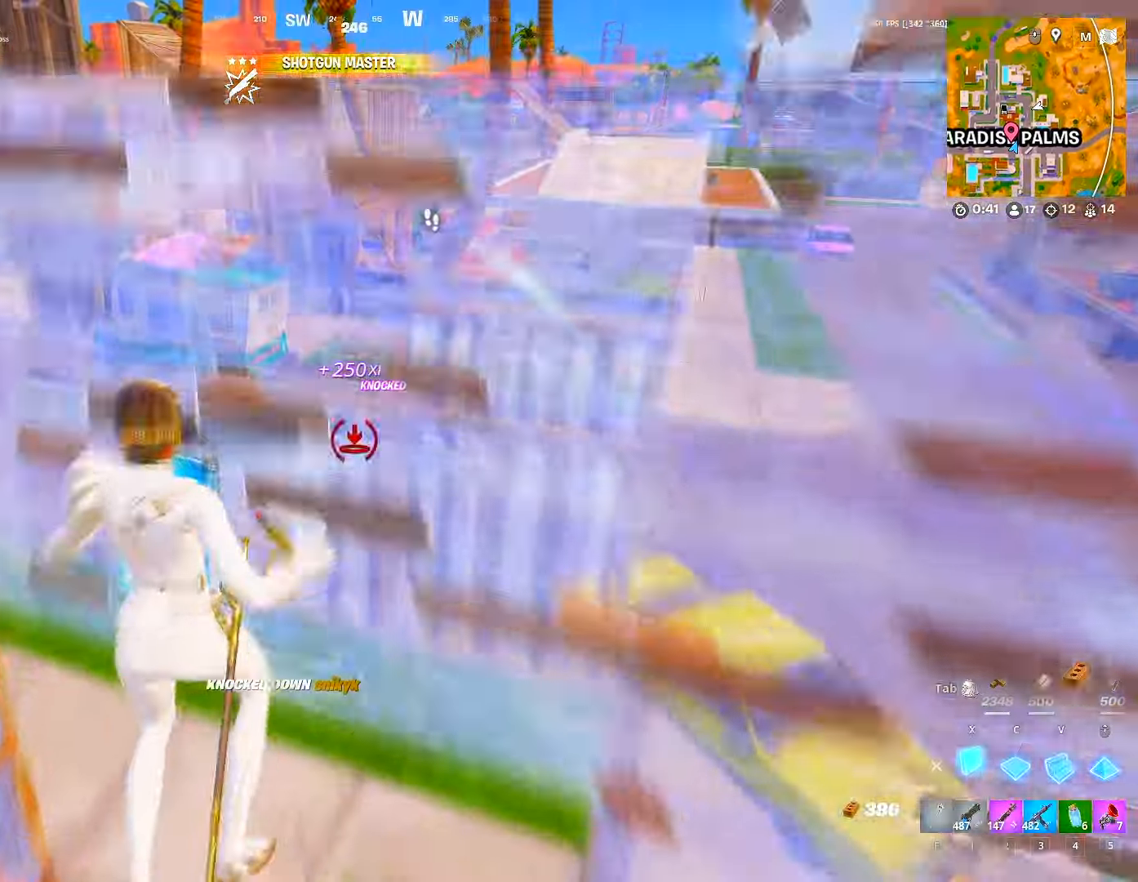
{"keys": ["1", "w"], "mouse": ["left"], "mouse_move": "right", "events": [[50, "v", "down"], [100, "mouse_left", "up"], [100, "v", "up"], [133, "mouse_left", "down"], [183, "1", "down"], [250, "1", "up"], [250, "mouse_left", "up"], [417, "mouse_left", "down"], [483, "1", "down"]]}
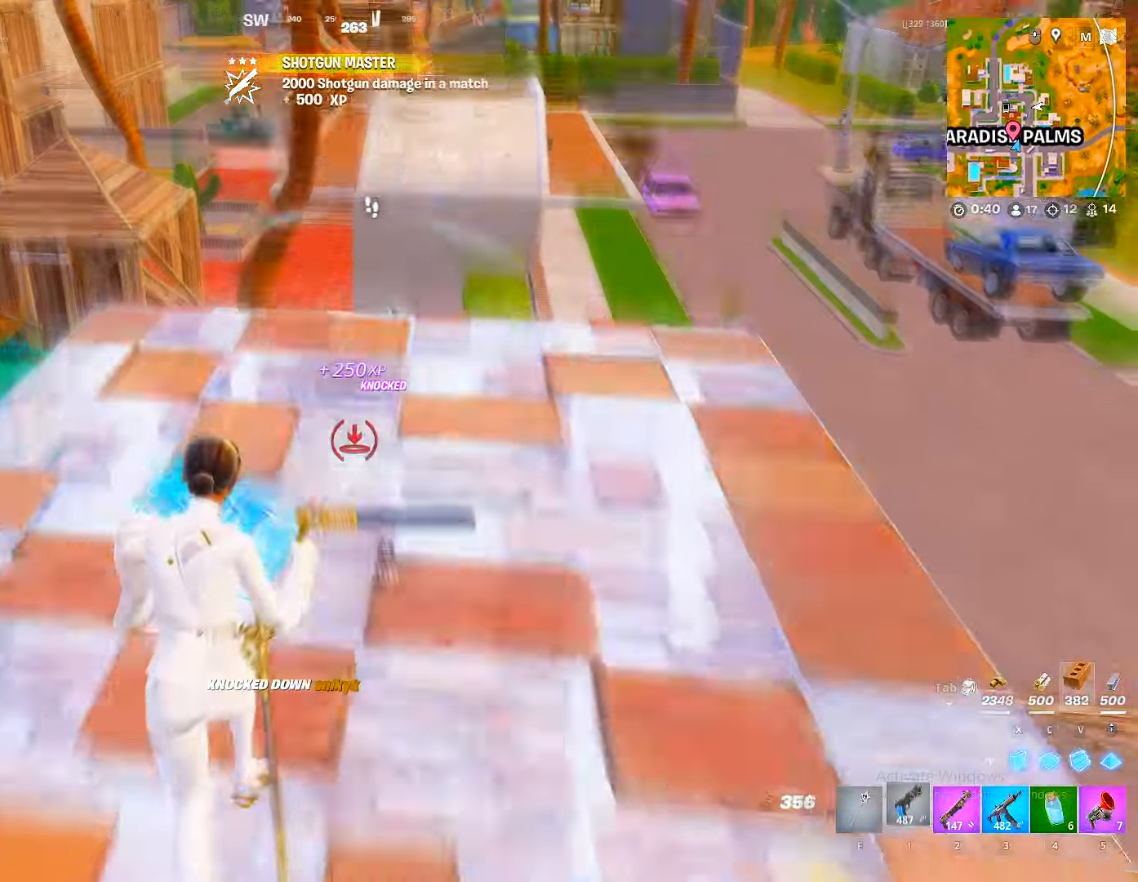
{"keys": ["w"], "mouse": ["right"], "mouse_move": "up", "events": [[33, "1", "up"], [33, "mouse_left", "up"], [67, "3", "down"], [117, "3", "up"], [450, "mouse_right", "down"]]}
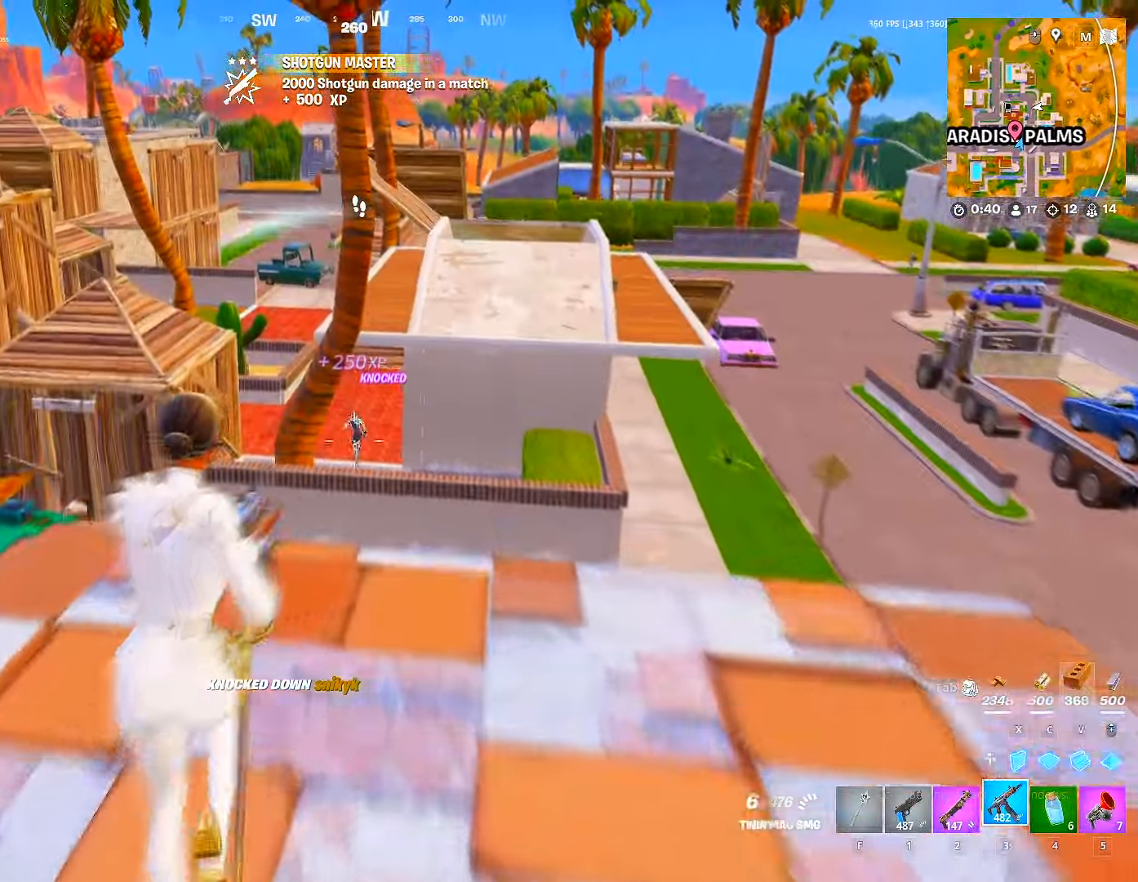
{"keys": ["d", "w"], "mouse": ["left", "right"], "mouse_move": "left", "events": [[33, "d", "down"], [50, "w", "up"], [67, "mouse_left", "down"], [133, "space", "down"], [183, "space", "up"], [400, "shift", "down"], [450, "shift", "up"], [500, "w", "down"]]}
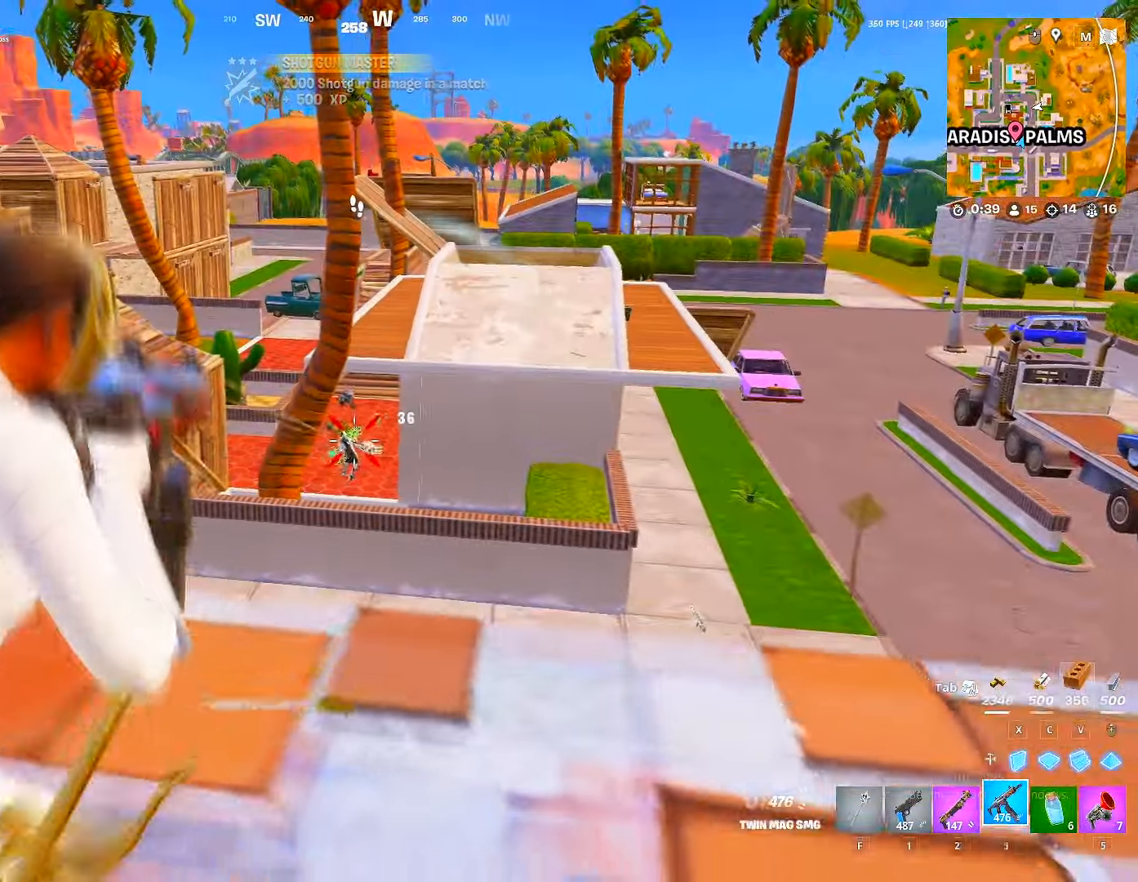
{"keys": ["w"], "mouse": [], "mouse_move": "still", "events": [[50, "d", "up"], [50, "space", "down"], [100, "mouse_left", "up"], [100, "mouse_right", "up"], [100, "space", "up"], [133, "c", "down"], [183, "mouse_left", "down"], [200, "c", "up"], [250, "2", "down"], [300, "2", "up"], [300, "mouse_left", "up"], [383, "3", "down"], [433, "3", "up"]]}
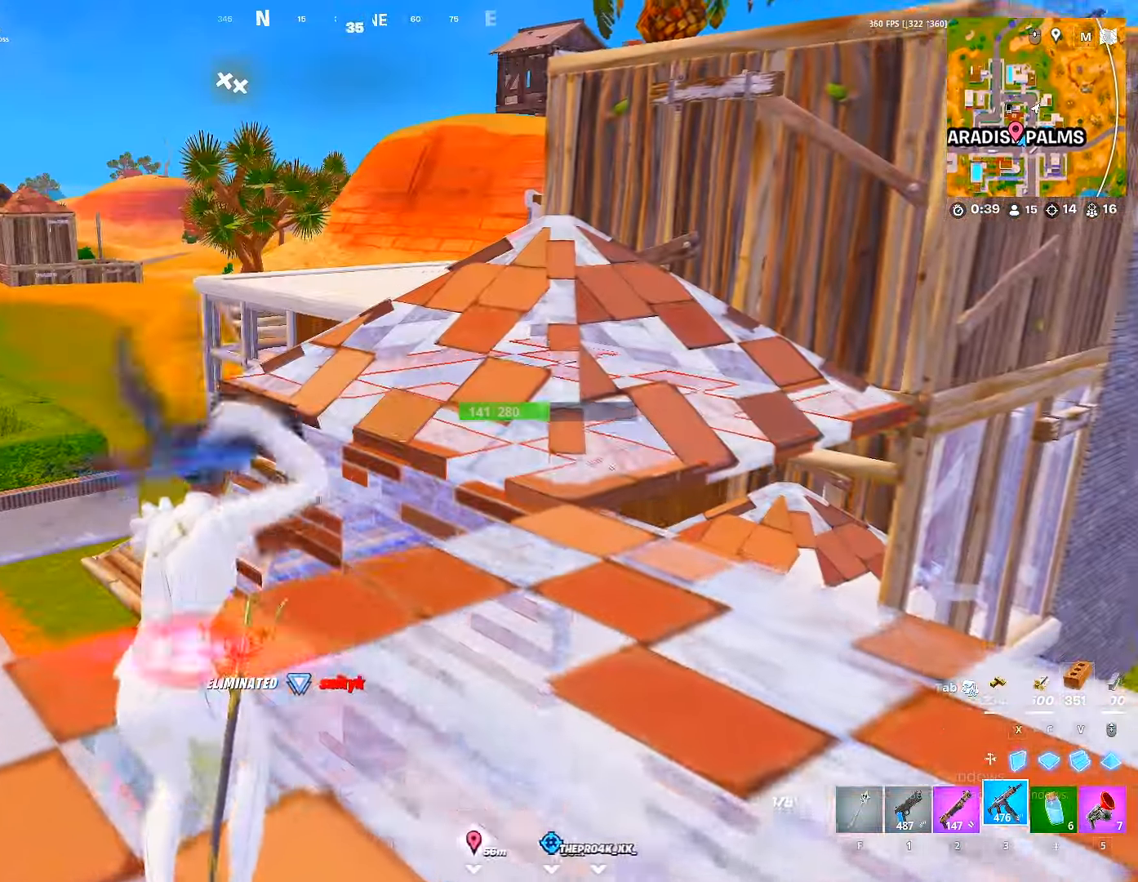
{"keys": ["w"], "mouse": [], "mouse_move": "still", "events": [[117, "r", "down"], [167, "r", "up"], [250, "r", "down"], [300, "r", "up"], [333, "r", "down"], [350, "space", "down"], [400, "r", "up"], [450, "space", "up"]]}
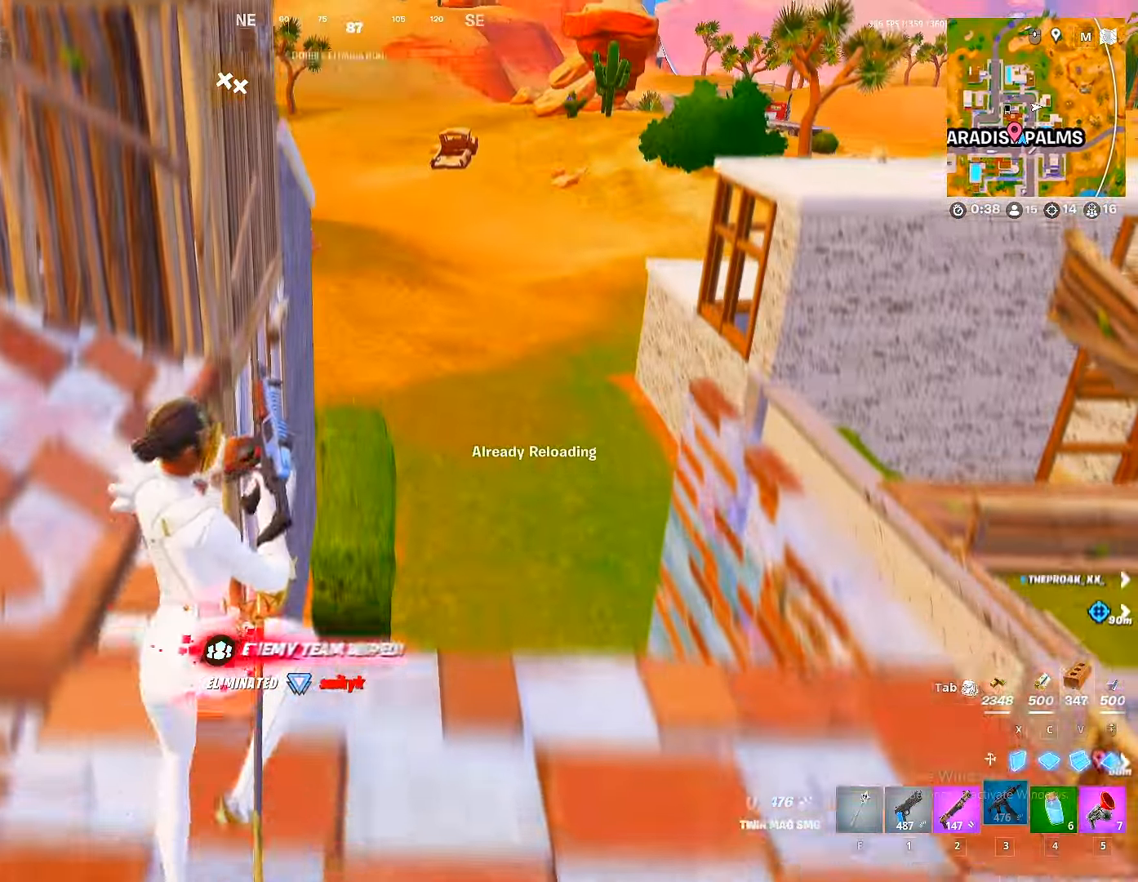
{"keys": ["w"], "mouse": [], "mouse_move": "still", "events": [[67, "d", "down"], [283, "d", "up"]]}
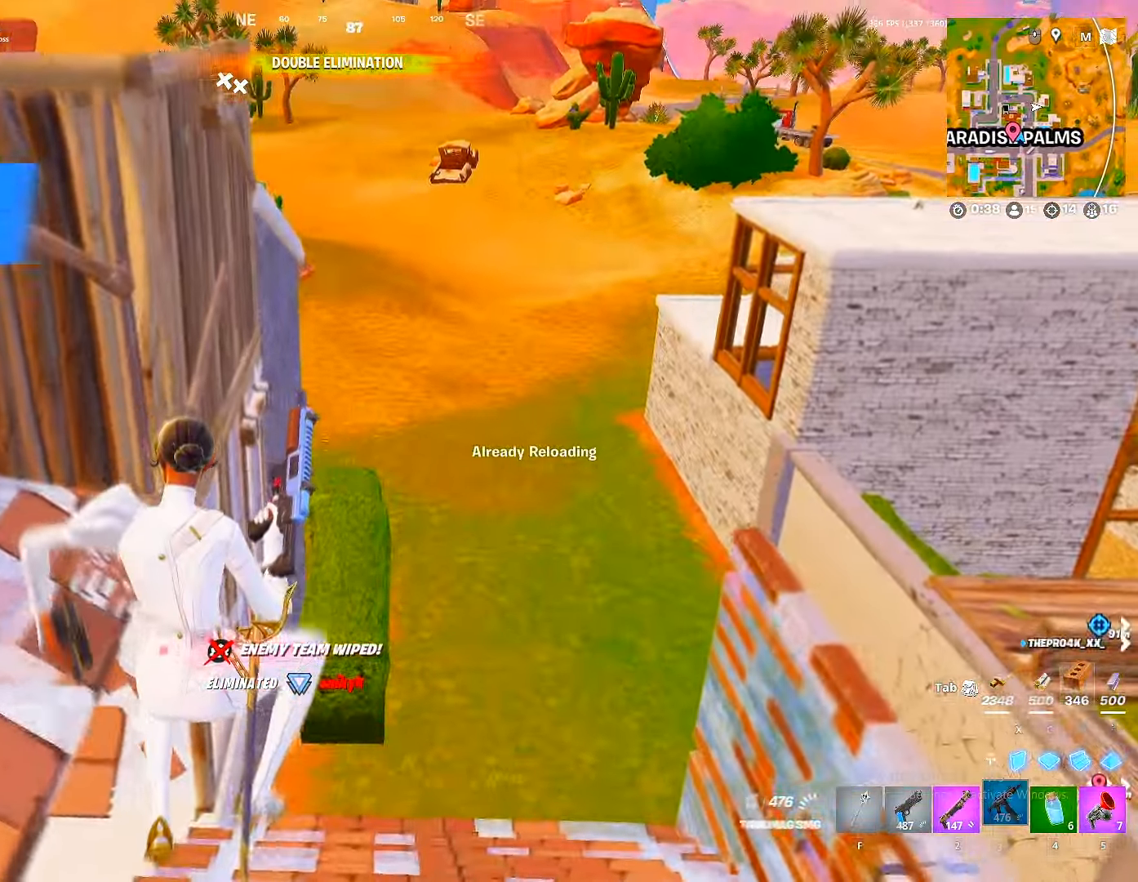
{"keys": ["d", "w"], "mouse": [], "mouse_move": "left", "events": [[133, "d", "down"]]}
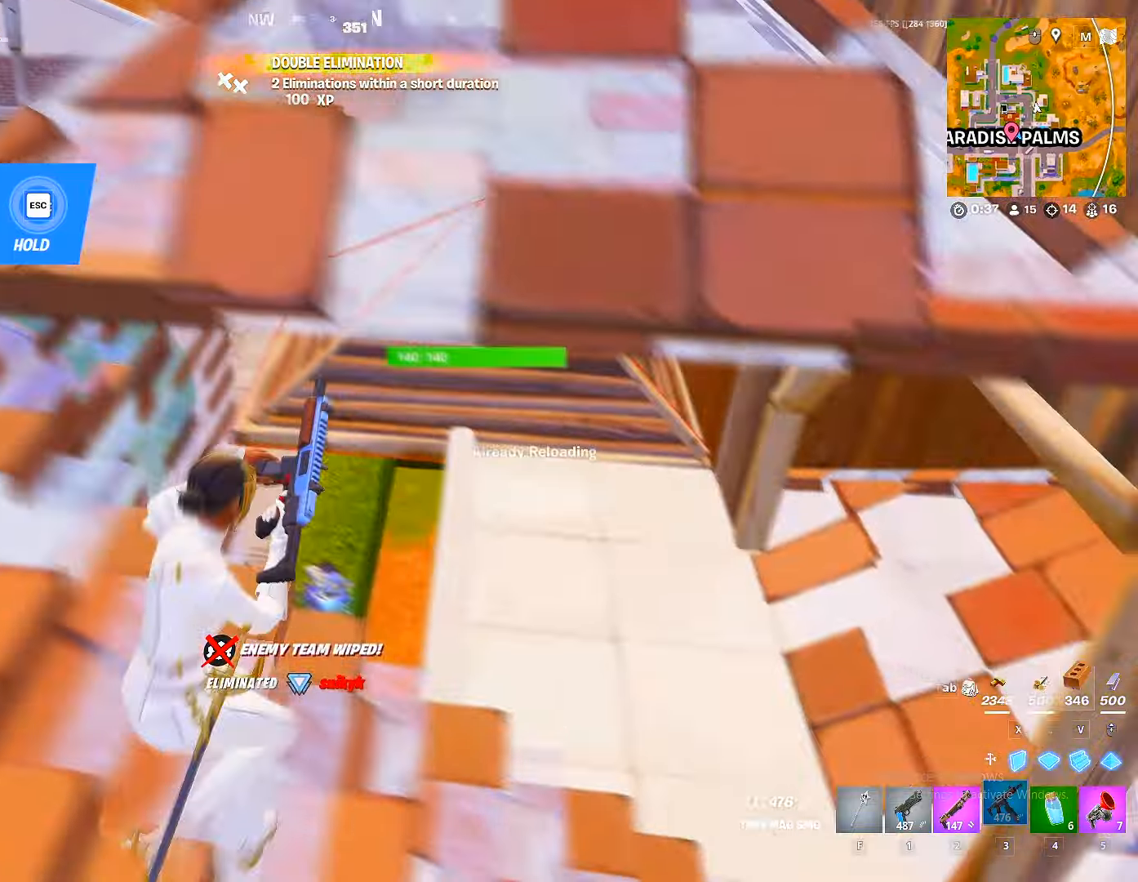
{"keys": ["d", "w"], "mouse": [], "mouse_move": "down-left", "events": [[350, "d", "up"], [484, "d", "down"]]}
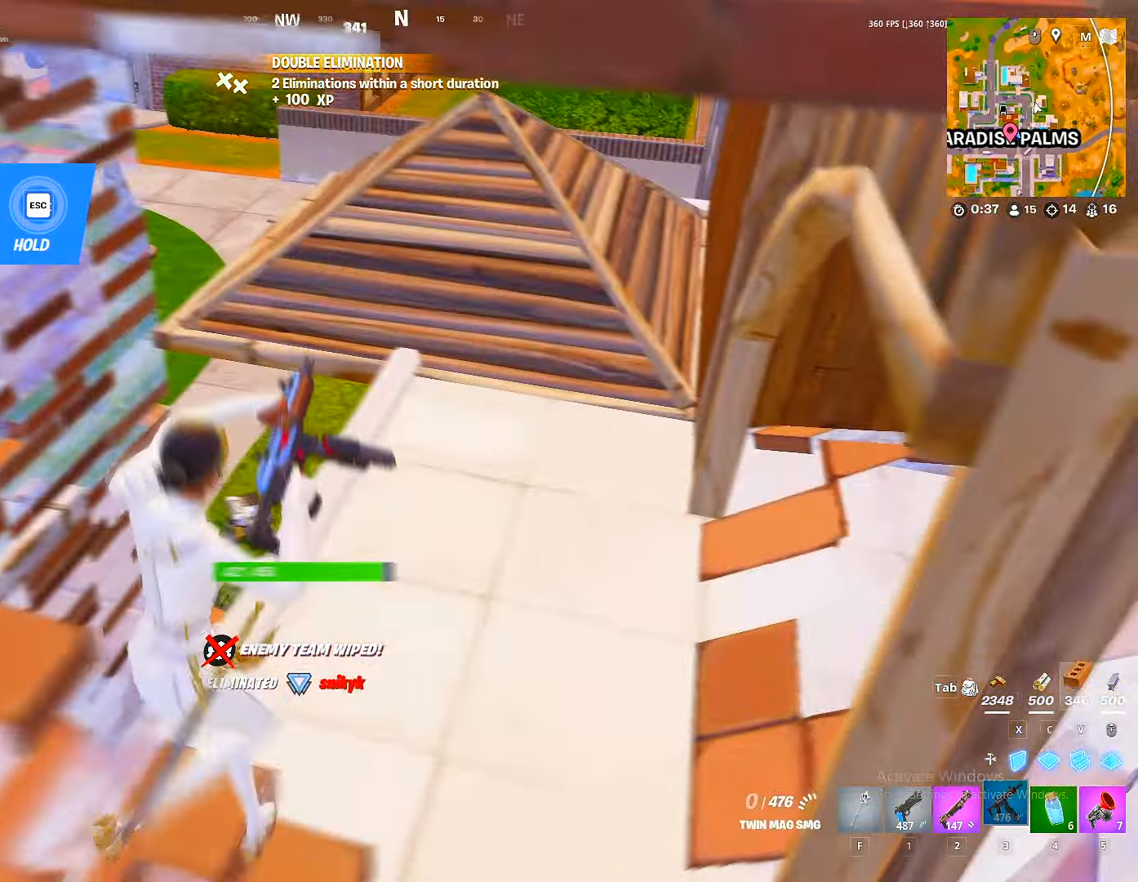
{"keys": ["d", "w"], "mouse": [], "mouse_move": "up", "events": [[367, "w", "up"], [450, "w", "down"]]}
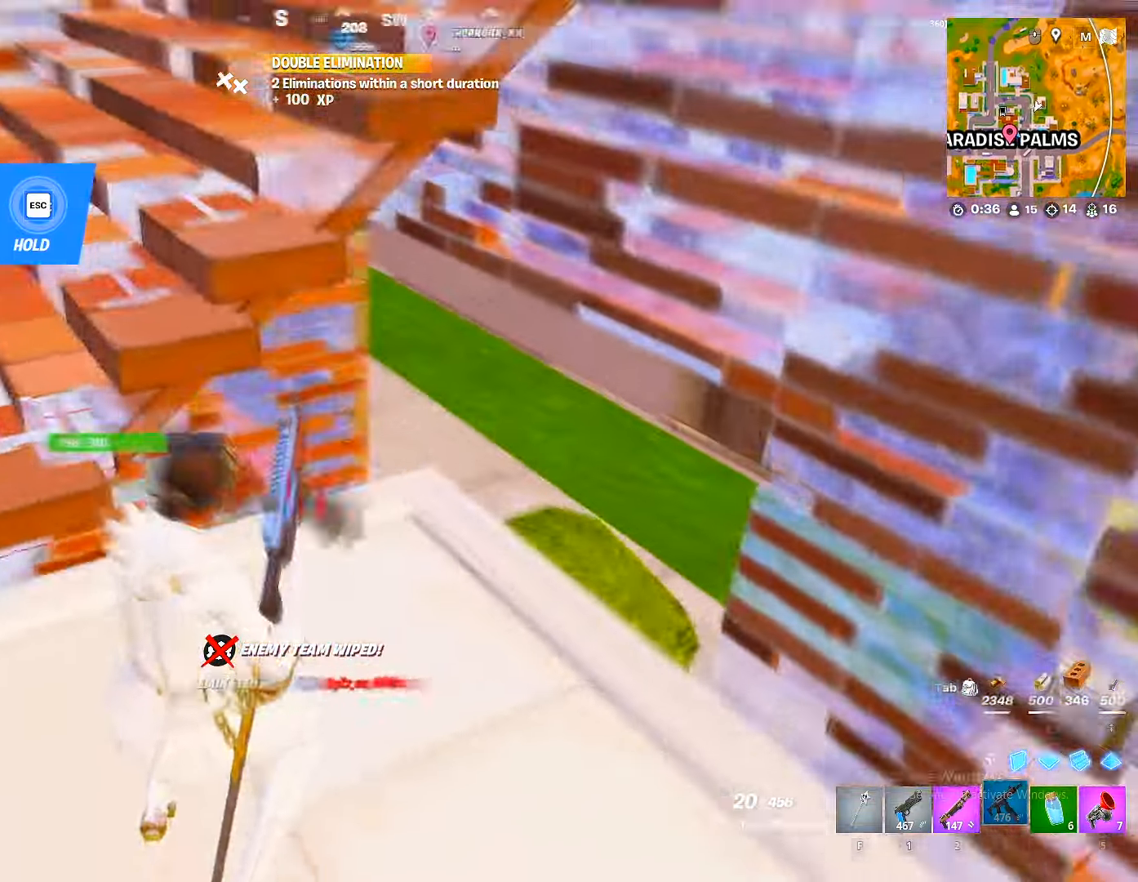
{"keys": ["ctrl", "w"], "mouse": [], "mouse_move": "left", "events": [[250, "d", "up"], [417, "ctrl", "down"]]}
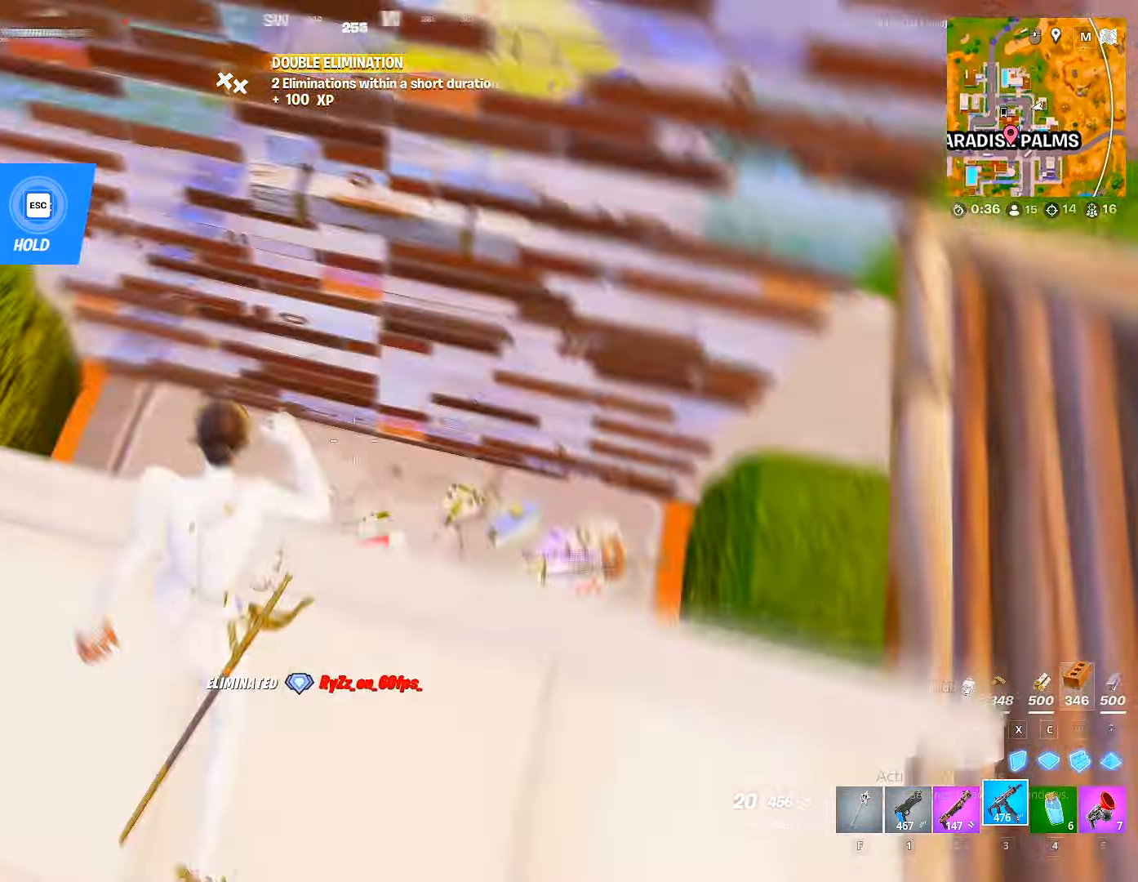
{"keys": ["d", "w"], "mouse": [], "events": [[17, "ctrl", "up"], [67, "a", "down"], [200, "d", "down"], [217, "a", "up"]]}
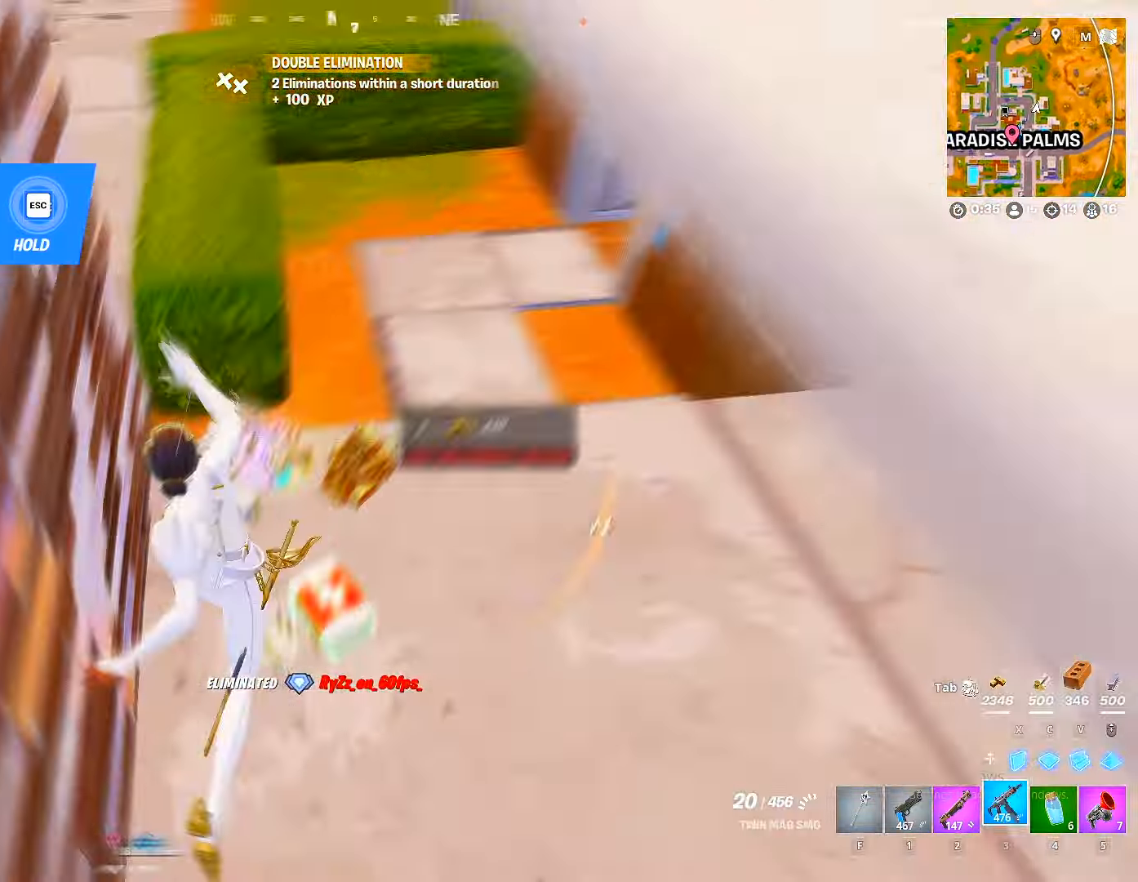
{"keys": ["d", "w"], "mouse": [], "mouse_move": "right", "events": [[84, "d", "up"], [350, "d", "down"]]}
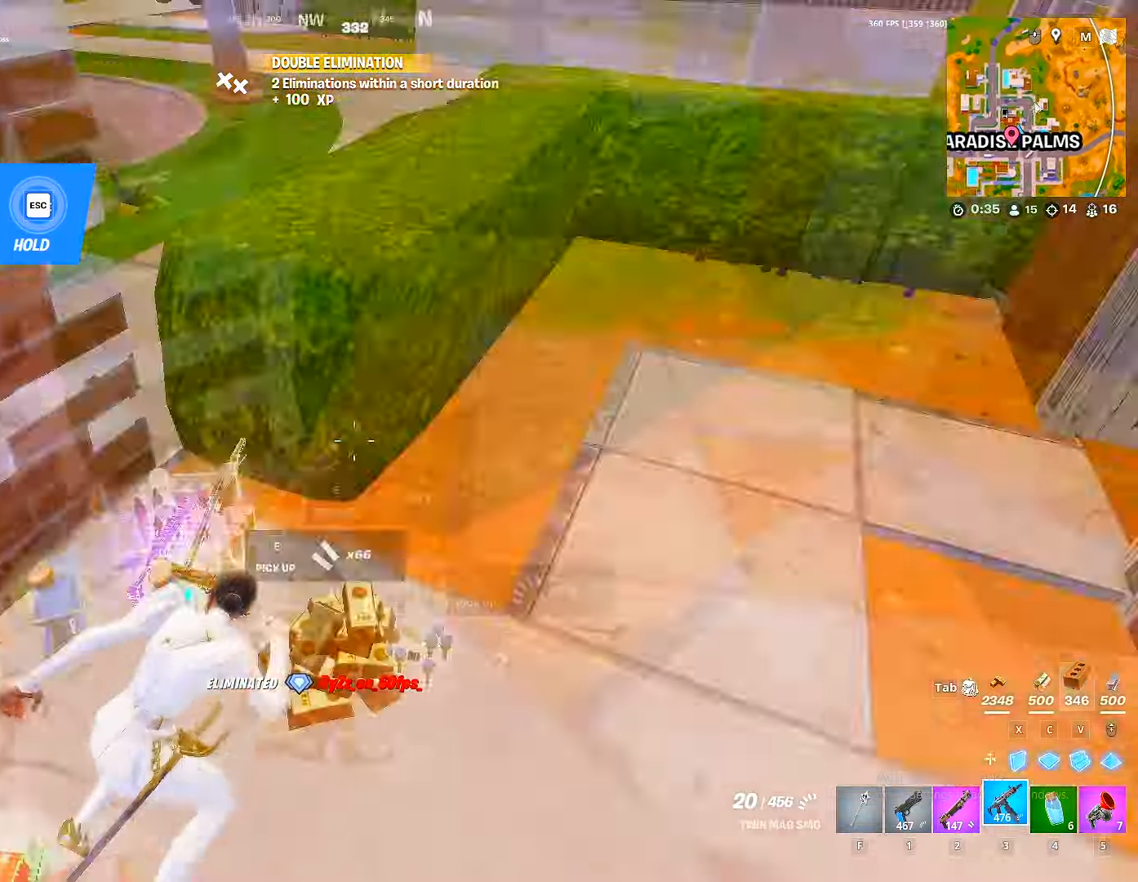
{"keys": ["a", "w"], "mouse": [], "mouse_move": "right", "events": [[17, "w", "up"], [84, "a", "down"], [100, "d", "up"], [234, "4", "down"], [300, "4", "up"], [317, "w", "down"], [417, "e", "down"], [484, "e", "up"]]}
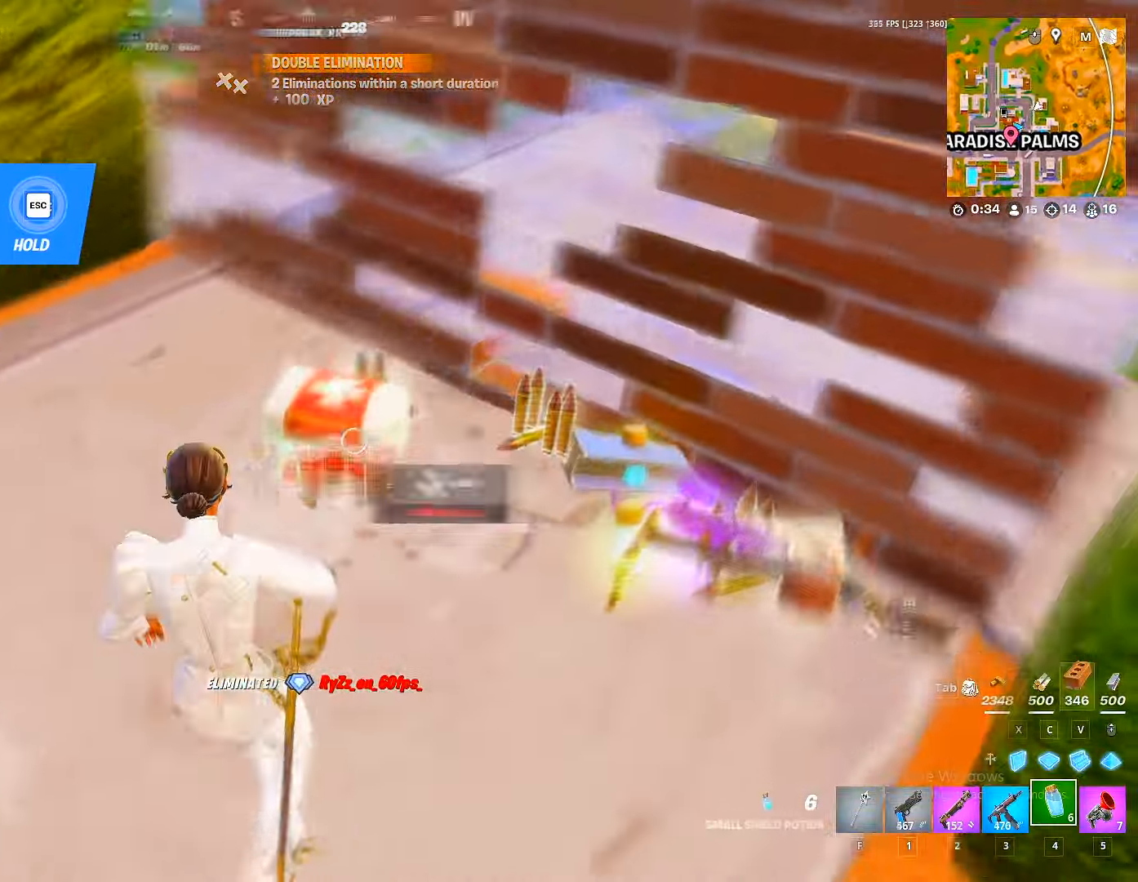
{"keys": ["w"], "mouse": ["left", "wheel"], "mouse_move": "left", "events": [[100, "x", "down"], [167, "x", "up"], [200, "mouse_left", "down"], [267, "a", "up"], [300, "c", "down"], [350, "c", "up"], [434, "x", "down"], [450, "mouse_wheel", "down"], [500, "x", "up"]]}
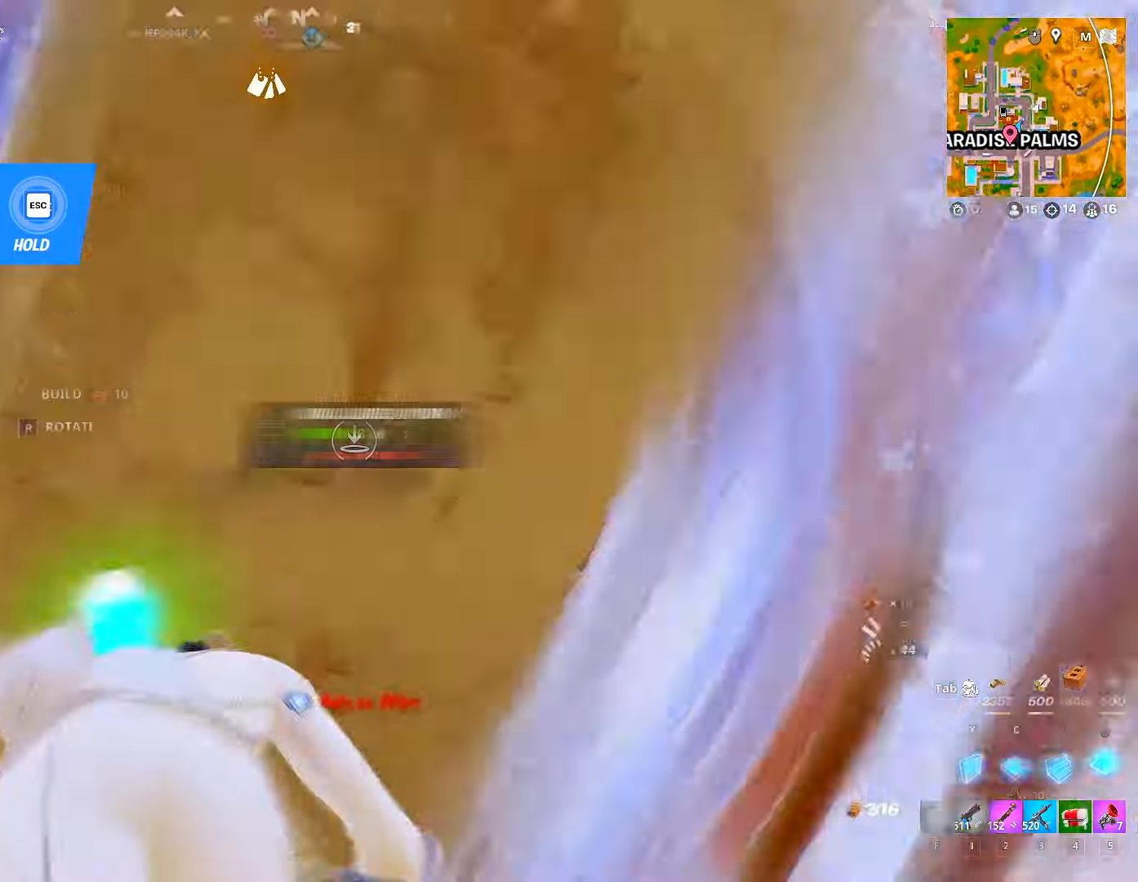
{"keys": ["w"], "mouse": [], "mouse_move": "still", "events": [[34, "c", "down"], [67, "2", "down"], [67, "mouse_wheel", "up"], [84, "c", "up"], [84, "w", "up"], [134, "2", "up"], [134, "mouse_left", "up"], [217, "4", "down"], [284, "4", "up"], [300, "a", "down"], [300, "q", "down"], [416, "q", "up"], [450, "a", "up"], [450, "w", "down"]]}
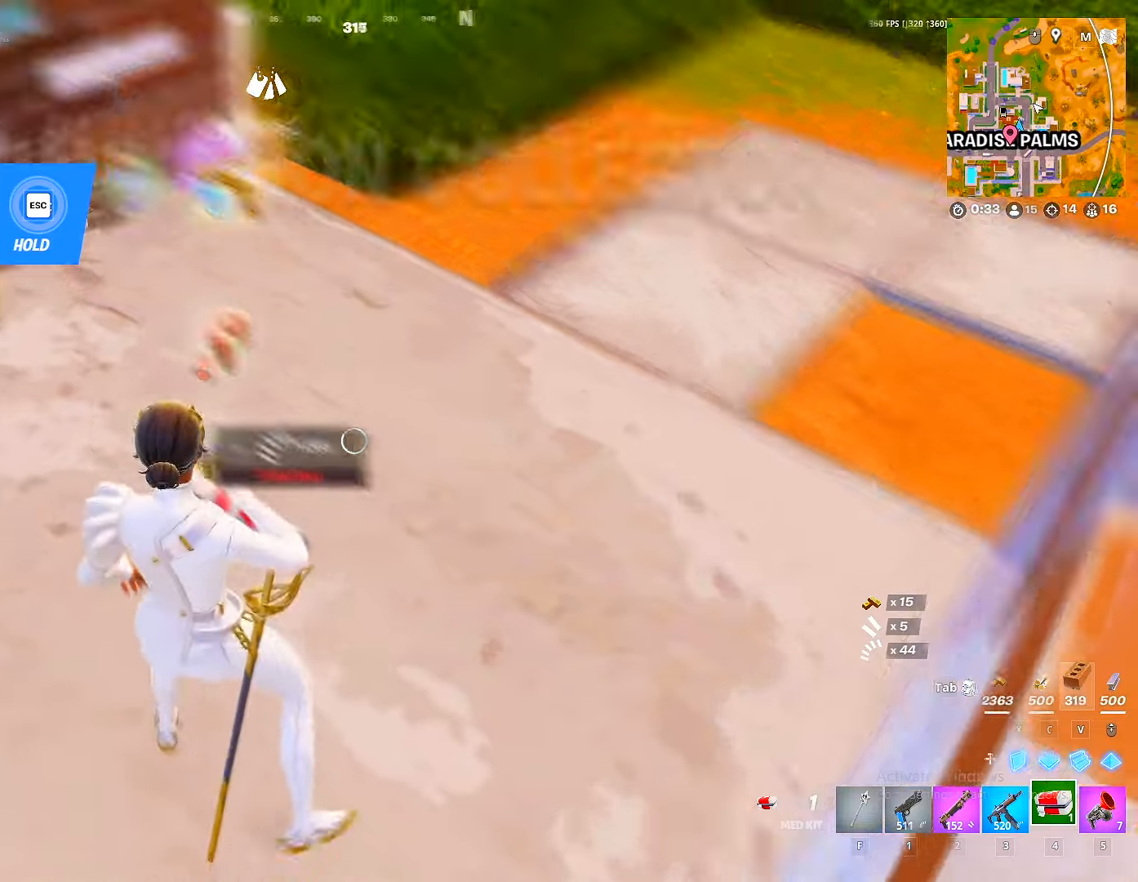
{"keys": ["w"], "mouse": [], "mouse_move": "left", "events": [[183, "x", "down"], [233, "mouse_left", "down"], [250, "x", "up"], [283, "2", "down"], [333, "mouse_left", "up"], [383, "2", "up"]]}
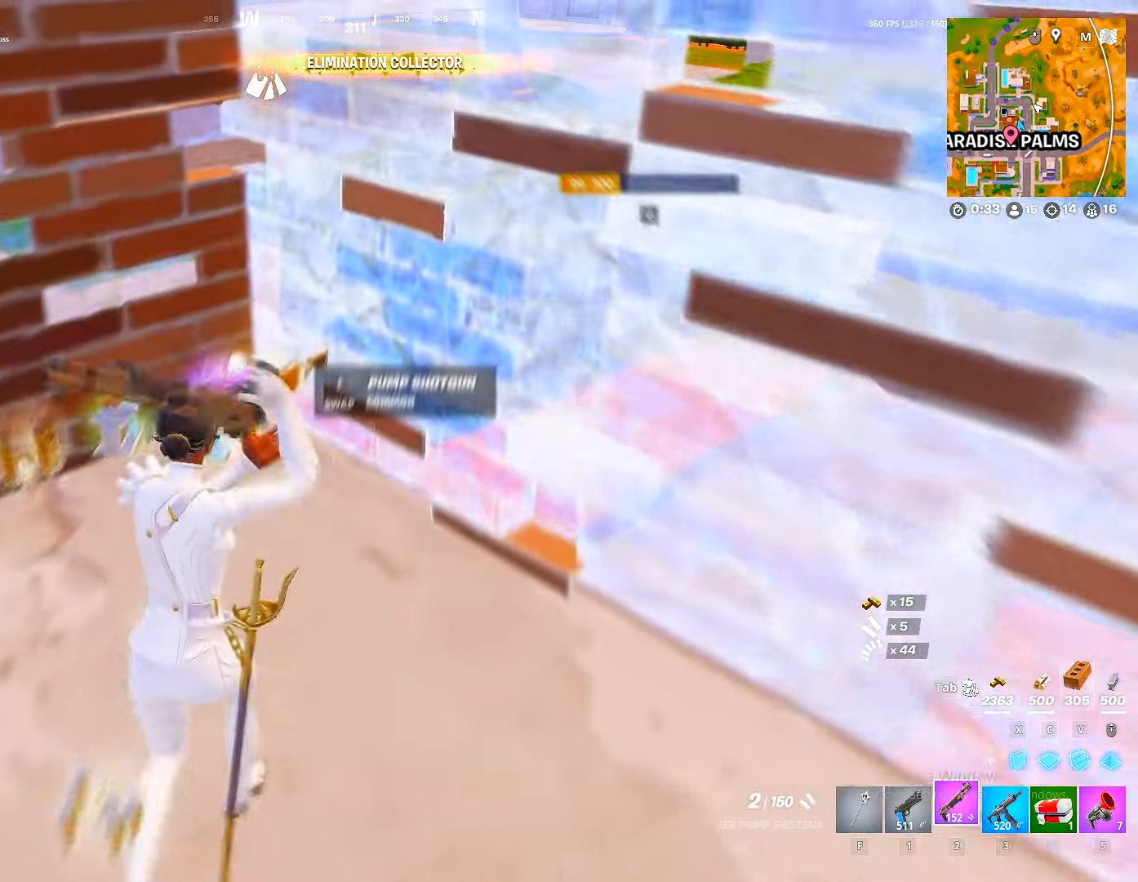
{"keys": [], "mouse": [], "mouse_move": "down", "events": [[50, "3", "down"], [116, "w", "up"], [166, "3", "up"], [350, "1", "down"], [400, "1", "up"]]}
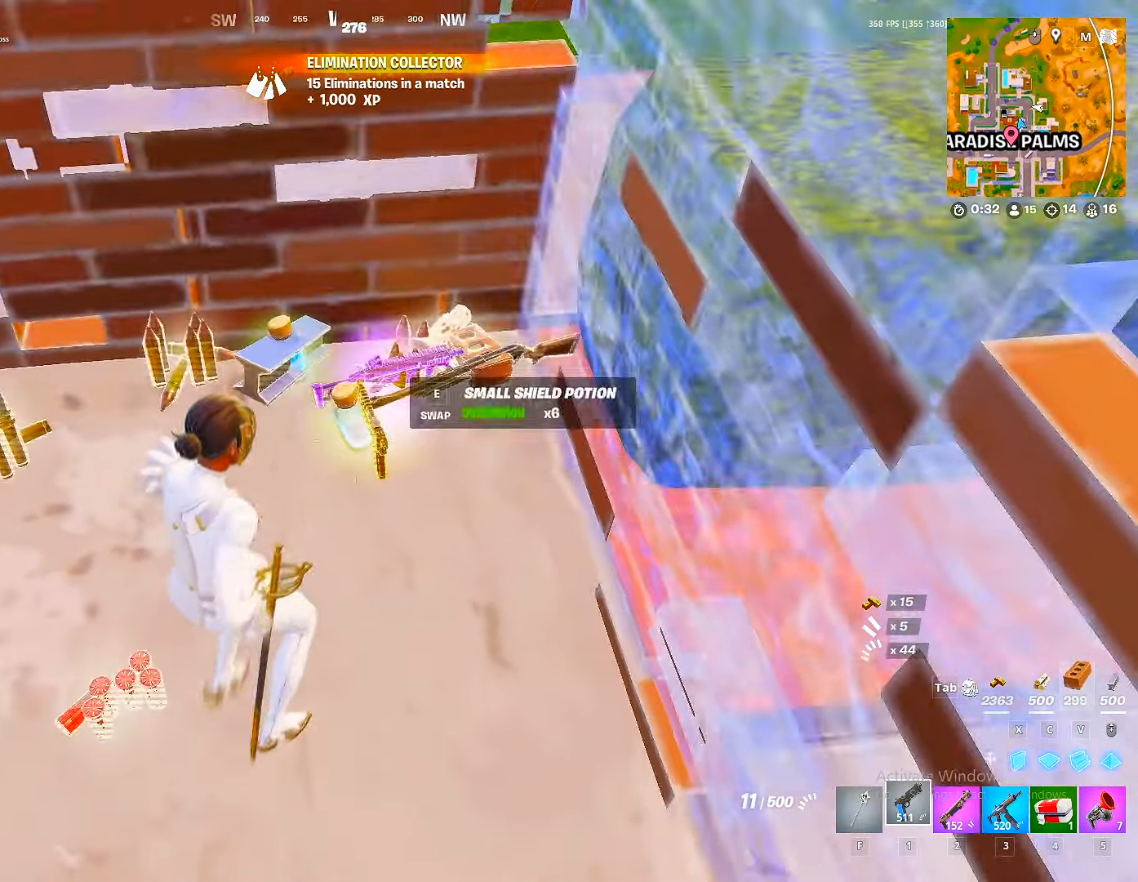
{"keys": ["a"], "mouse": [], "mouse_move": "still", "events": [[216, "e", "down"], [283, "e", "up"], [450, "a", "down"]]}
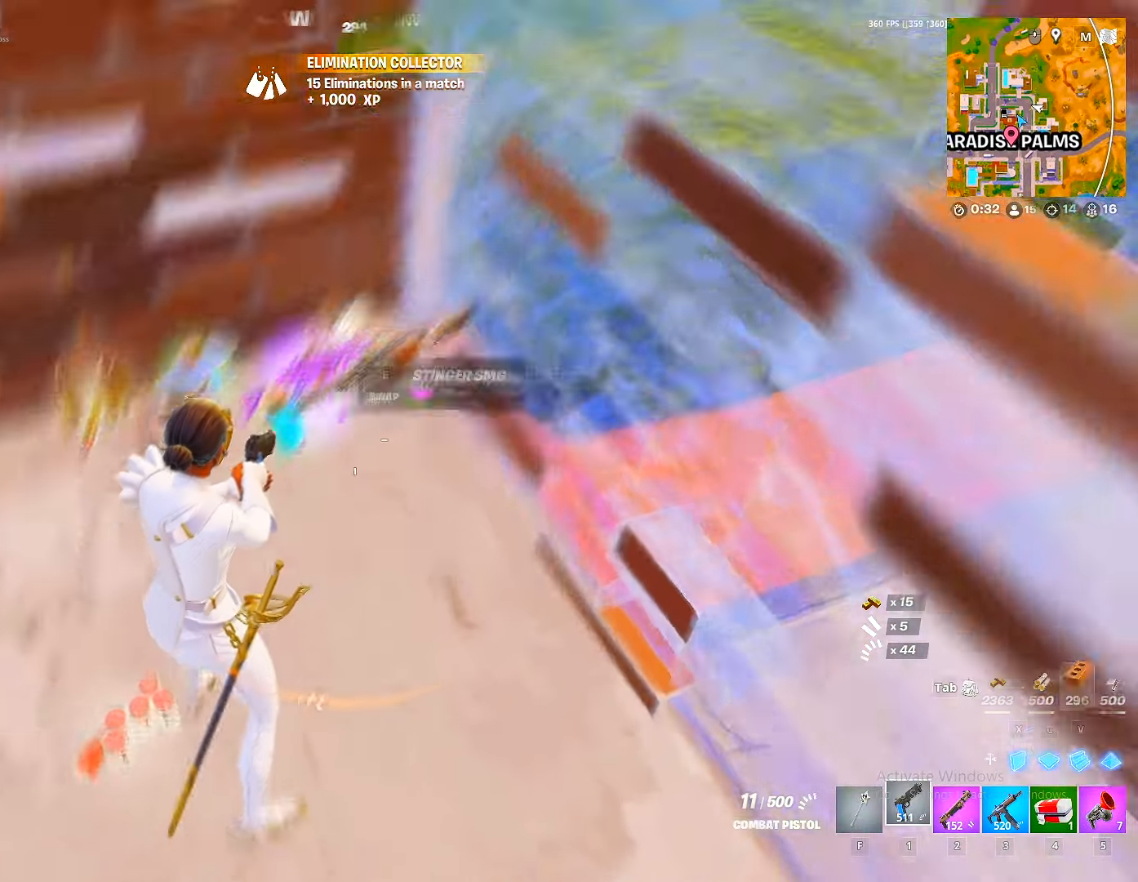
{"keys": [], "mouse": [], "mouse_move": "still", "events": [[333, "a", "up"], [416, "4", "down"], [483, "4", "up"]]}
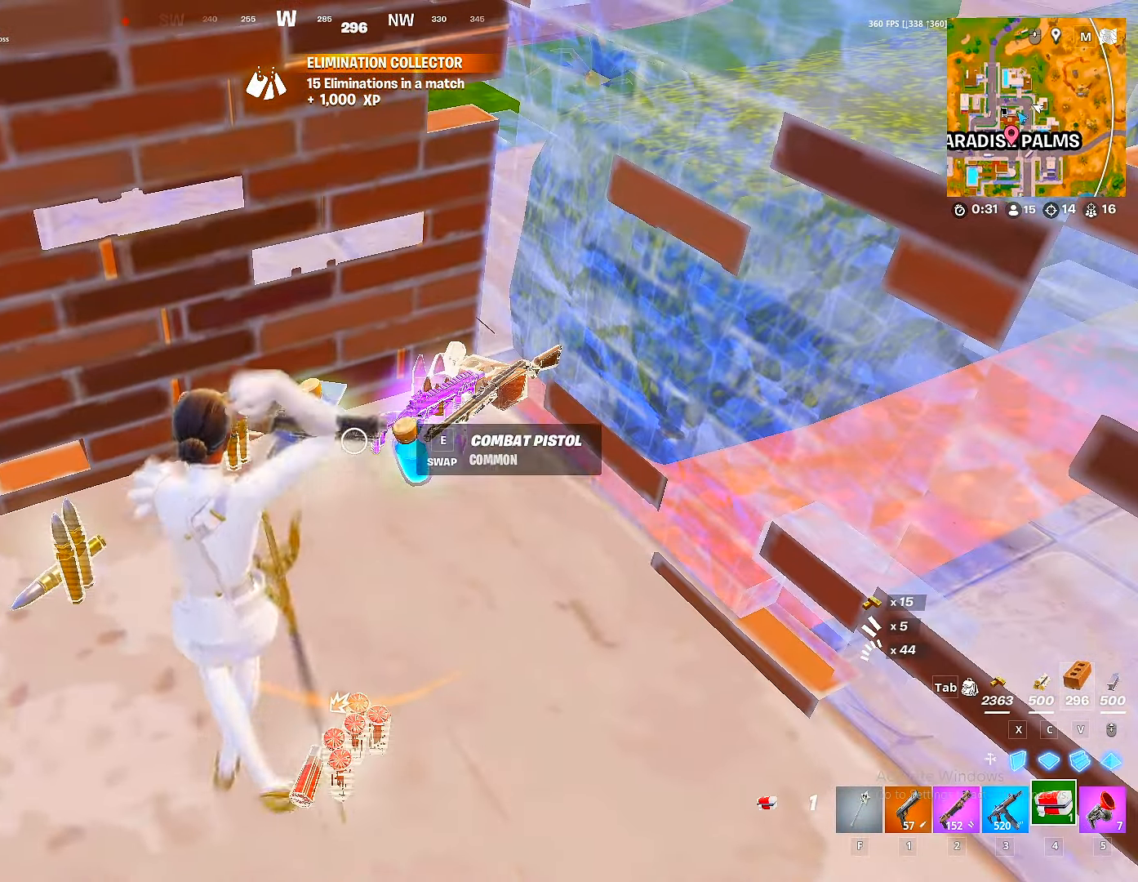
{"keys": [], "mouse": [], "mouse_move": "still", "events": [[16, "4", "down"], [66, "4", "up"], [150, "4", "down"], [216, "4", "up"]]}
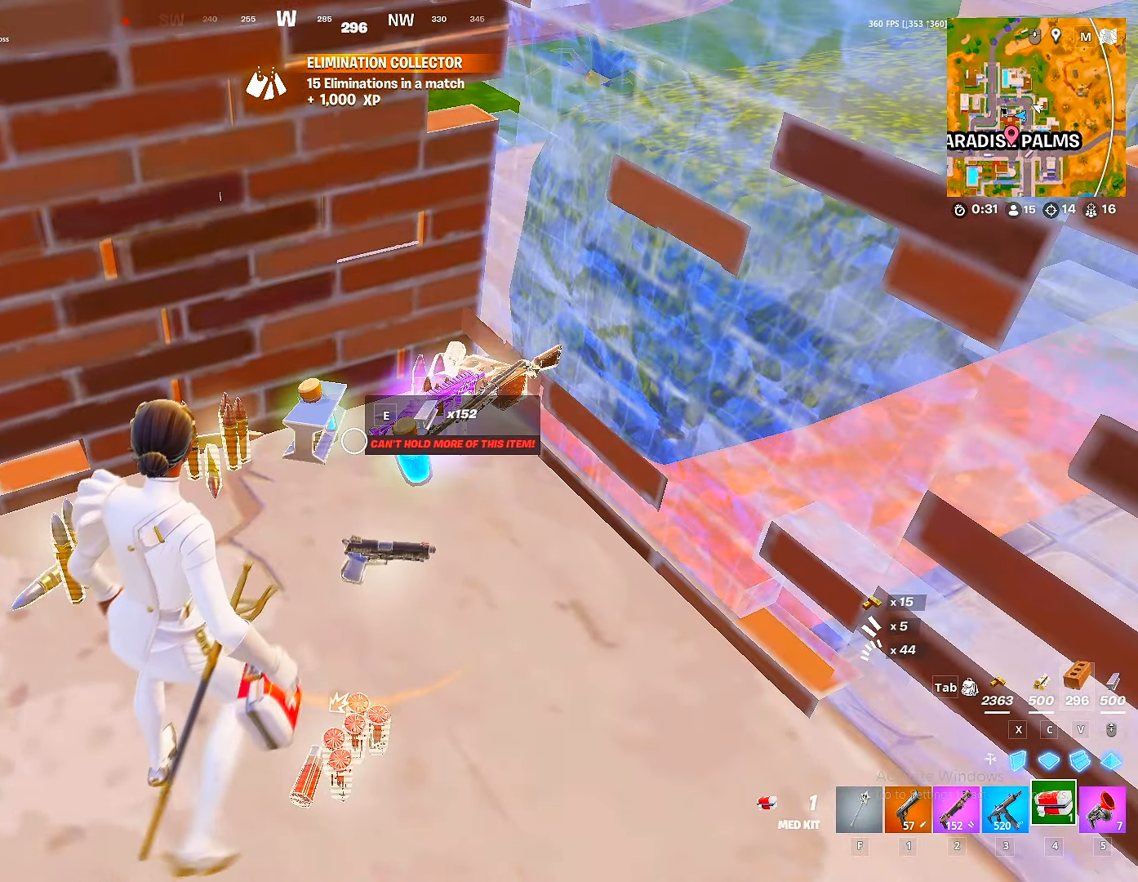
{"keys": [], "mouse": [], "mouse_move": "still", "events": [[66, "mouse_left", "down"], [183, "mouse_left", "up"], [216, "mouse_left", "down"], [316, "mouse_left", "up"], [333, "tab", "down"], [466, "tab", "up"]]}
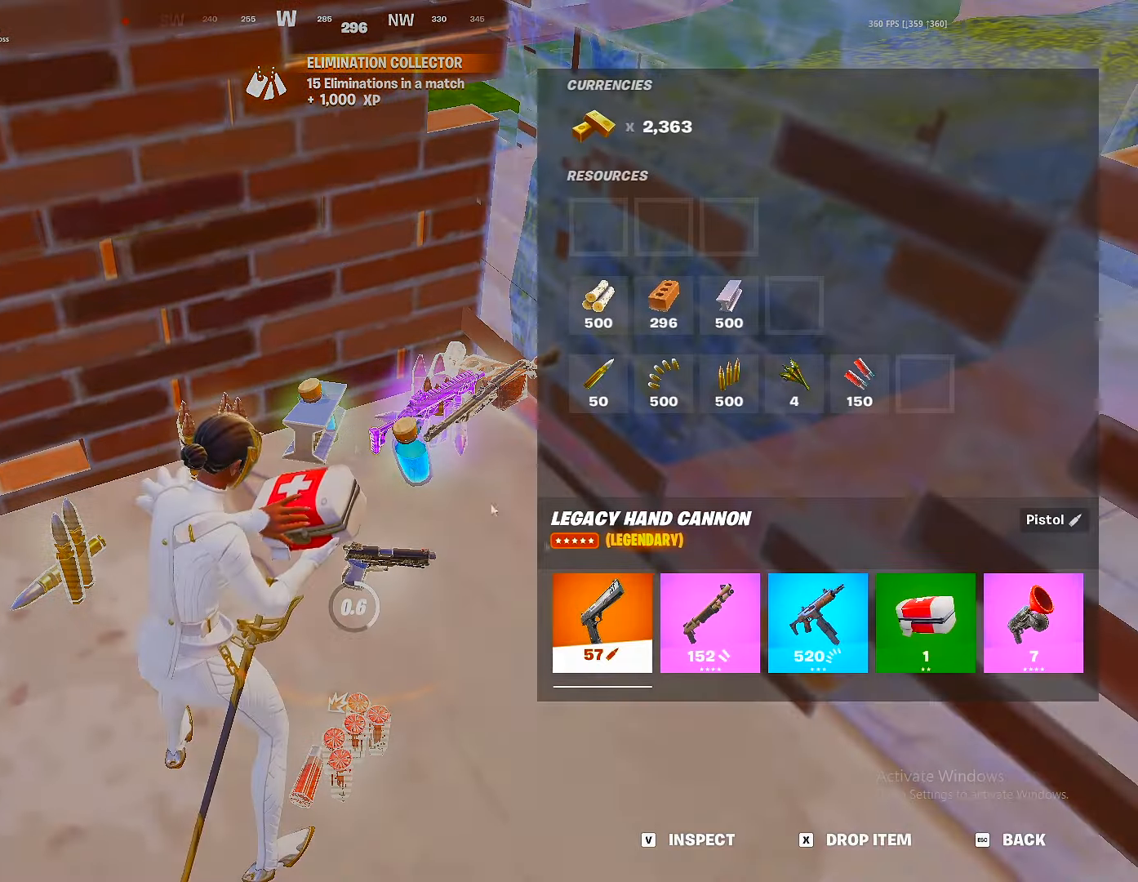
{"keys": [], "mouse": [], "mouse_move": "still", "events": [[283, "mouse_left", "down"], [383, "mouse_left", "up"]]}
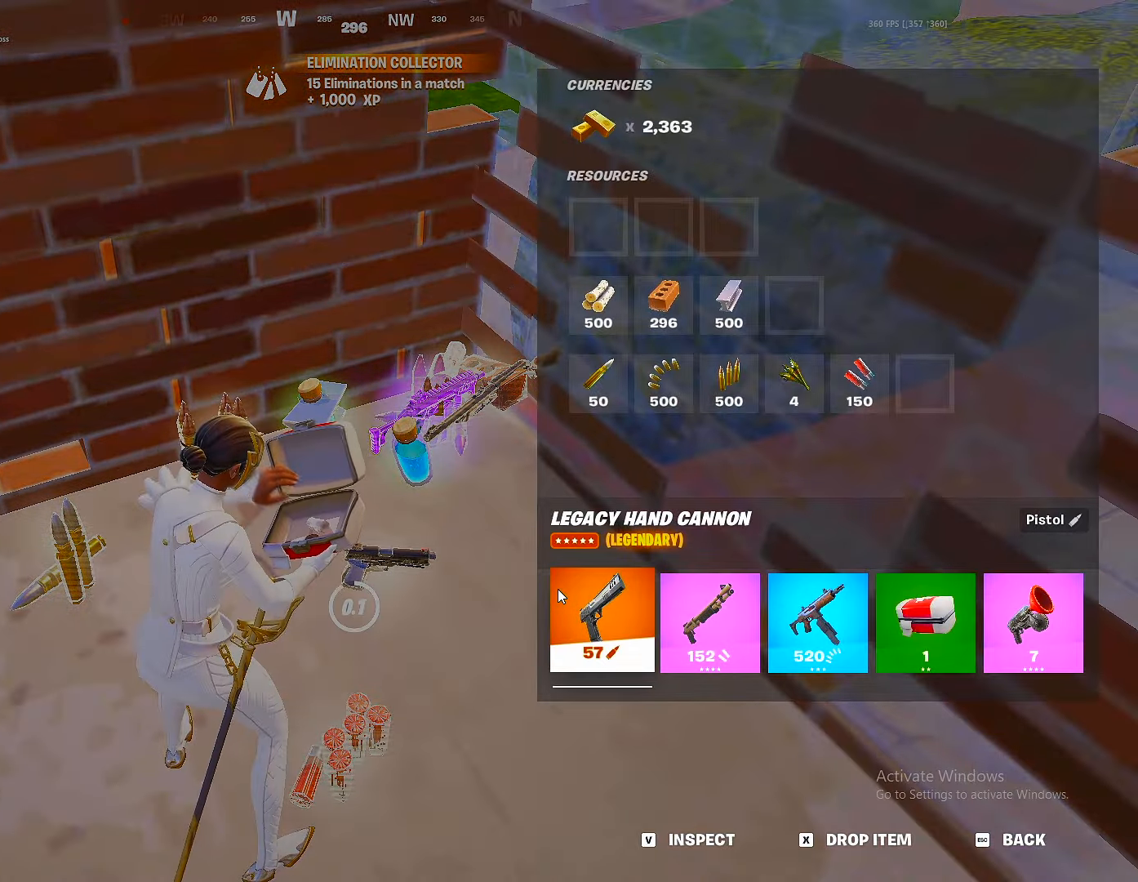
{"keys": [], "mouse": [], "mouse_move": "still", "events": [[150, "tab", "down"], [216, "tab", "up"]]}
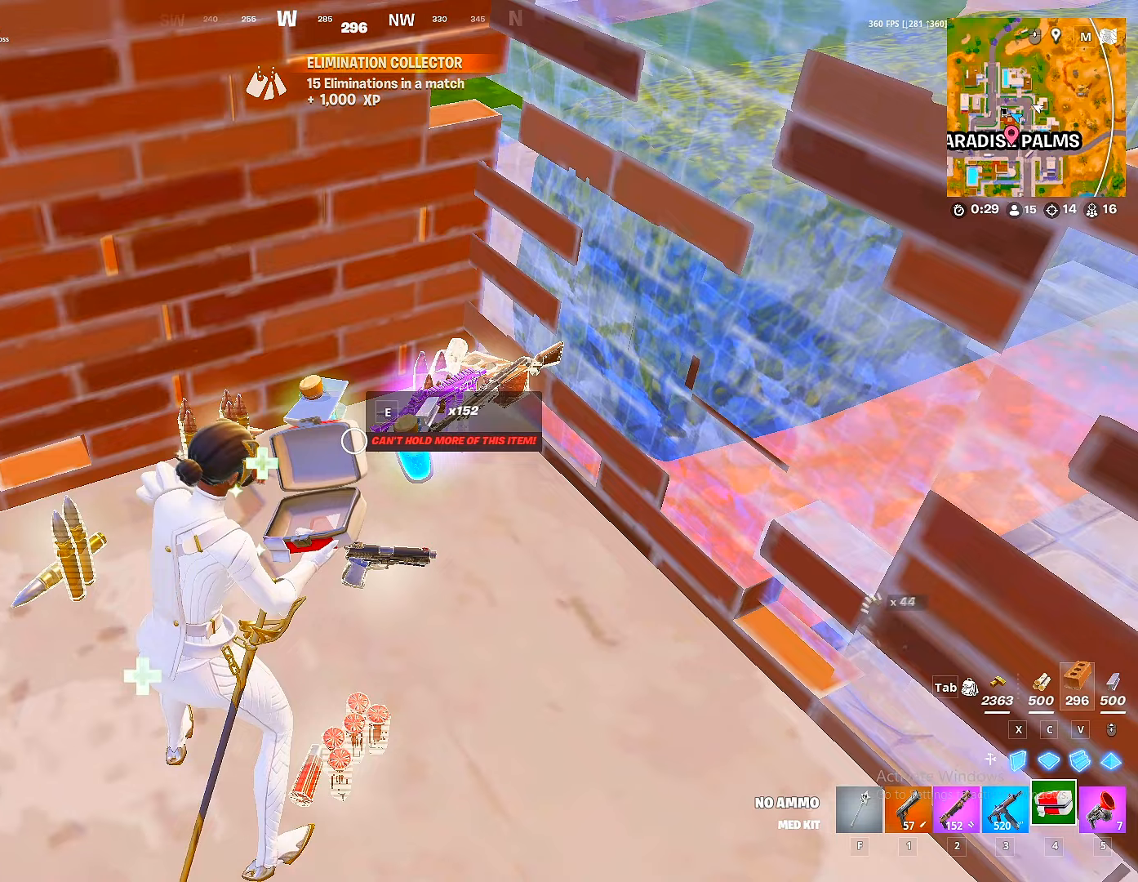
{"keys": [], "mouse": [], "mouse_move": "still", "events": [[117, "shift", "down"], [183, "shift", "up"], [300, "shift", "down"], [367, "shift", "up"]]}
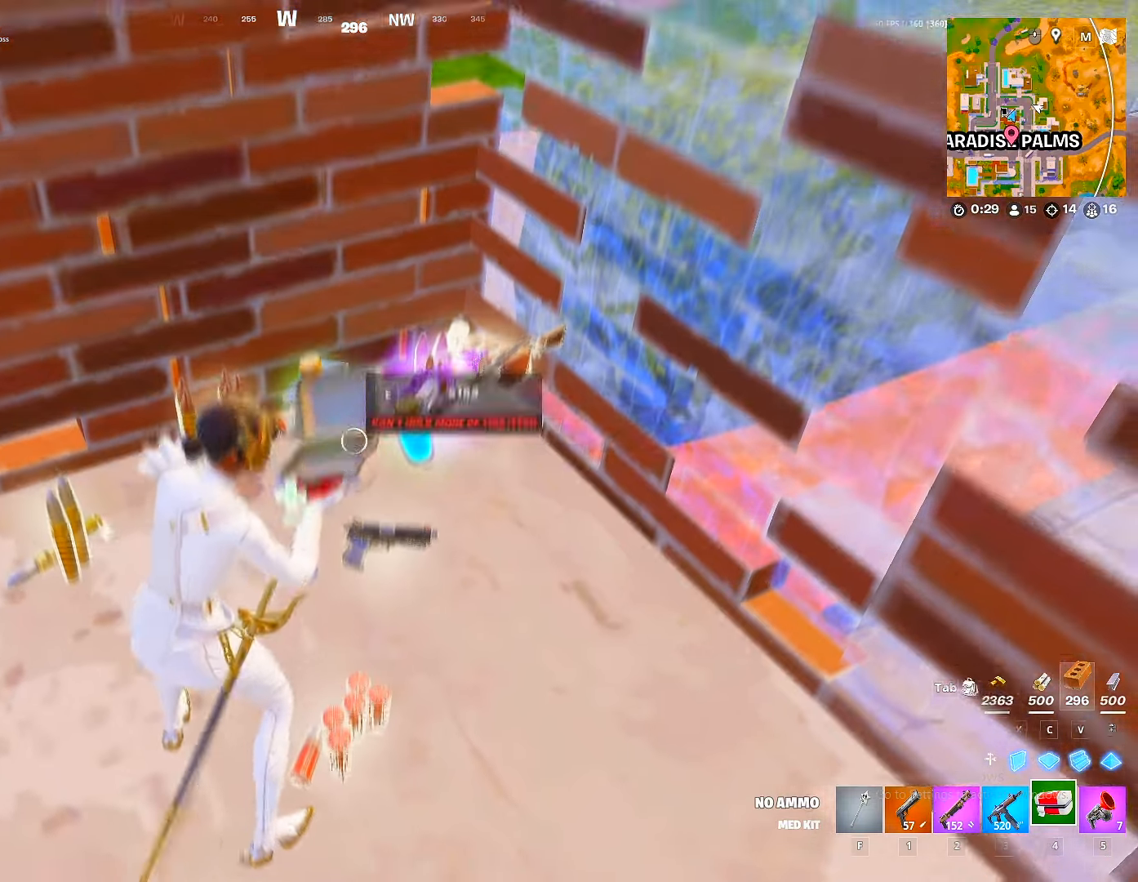
{"keys": [], "mouse": [], "mouse_move": "still", "events": [[133, "shift", "down"], [200, "shift", "up"], [417, "shift", "down"], [483, "shift", "up"]]}
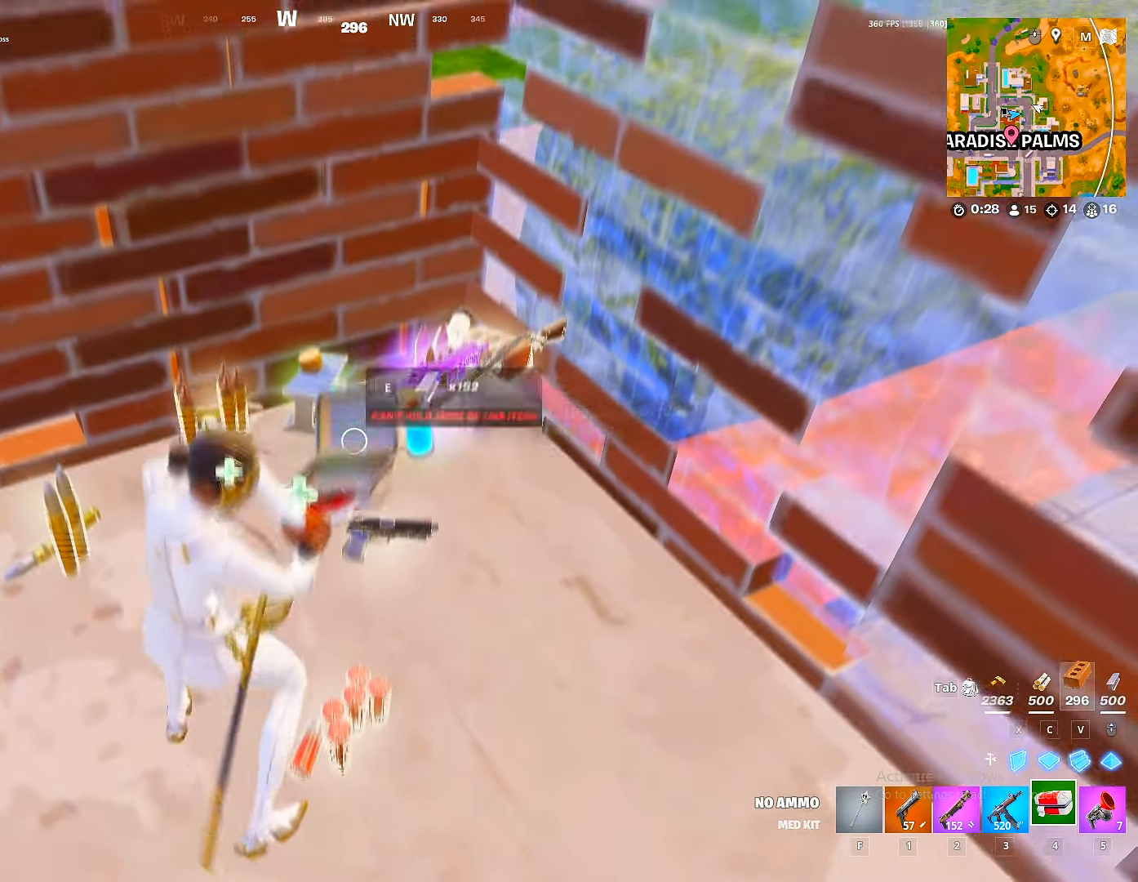
{"keys": [], "mouse": [], "mouse_move": "still", "events": [[17, "shift", "down"], [117, "shift", "up"], [150, "shift", "down"], [267, "shift", "up"]]}
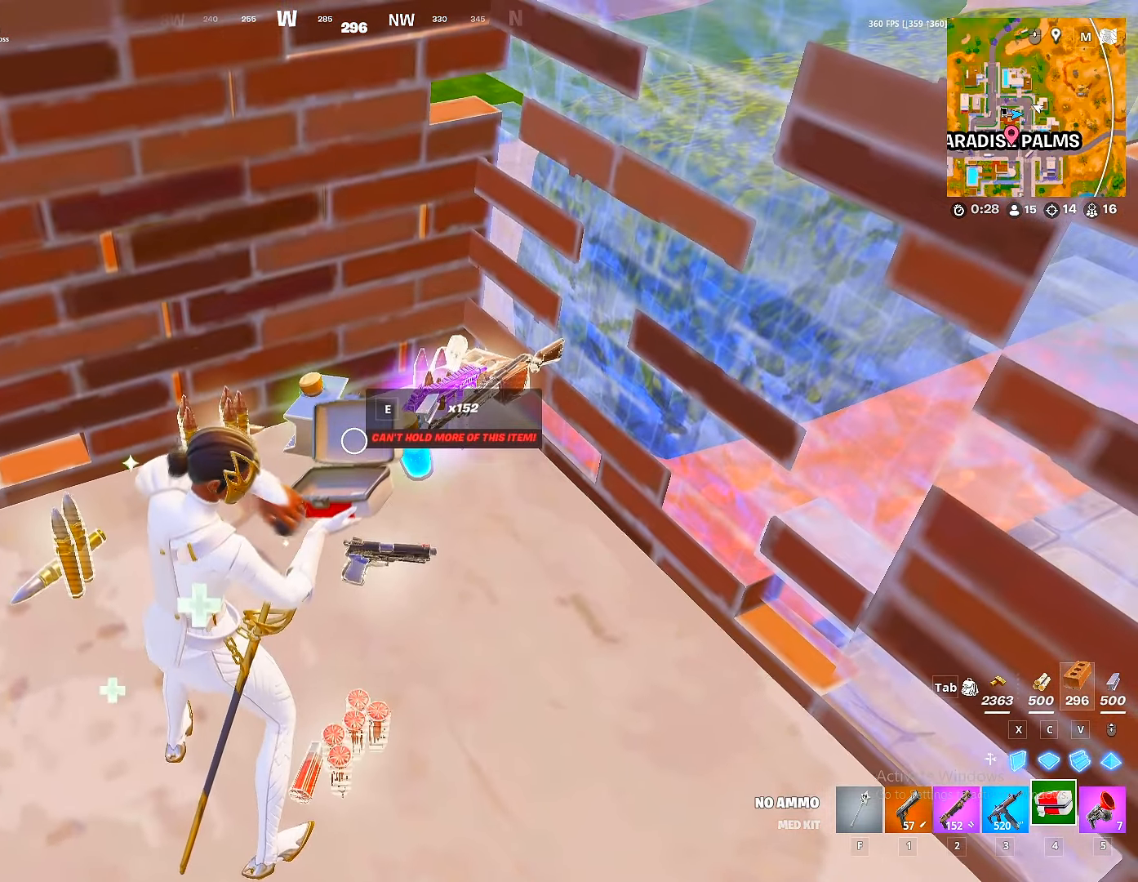
{"keys": [], "mouse": [], "mouse_move": "still", "events": []}
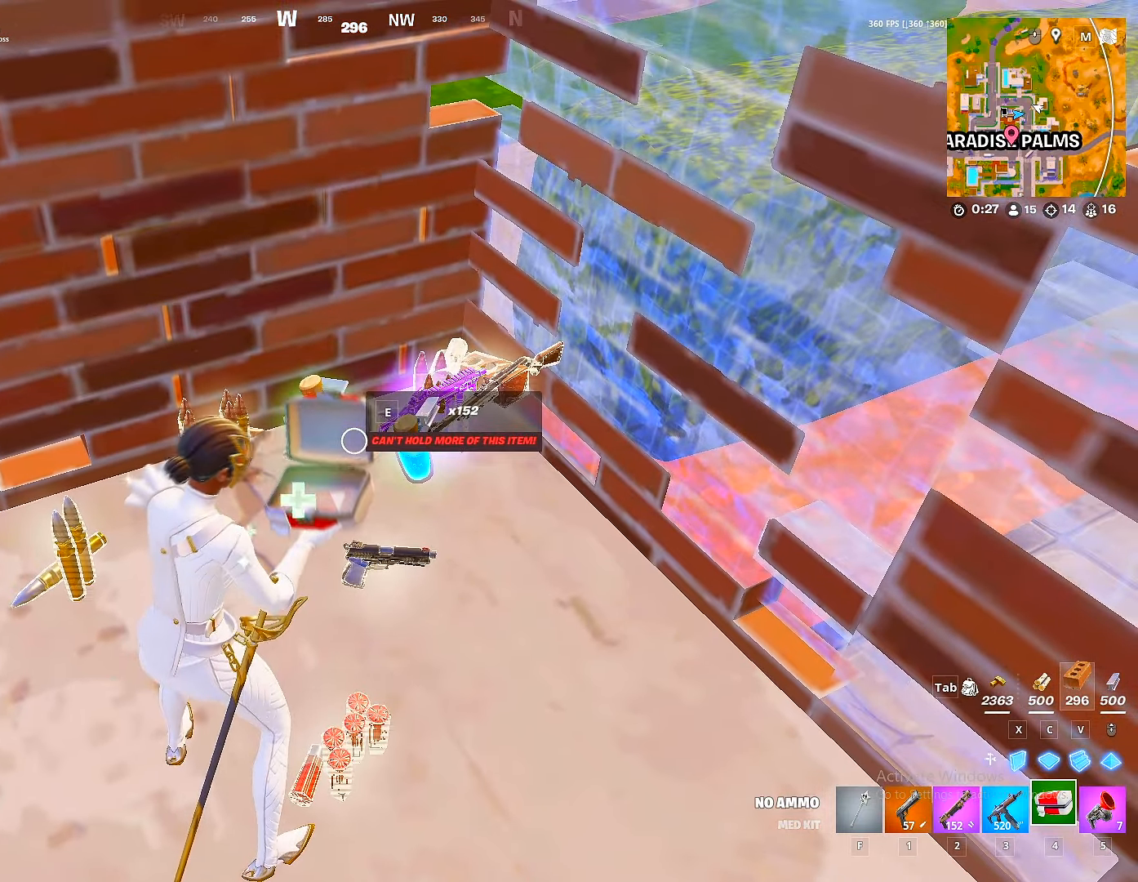
{"keys": [], "mouse": [], "mouse_move": "still", "events": []}